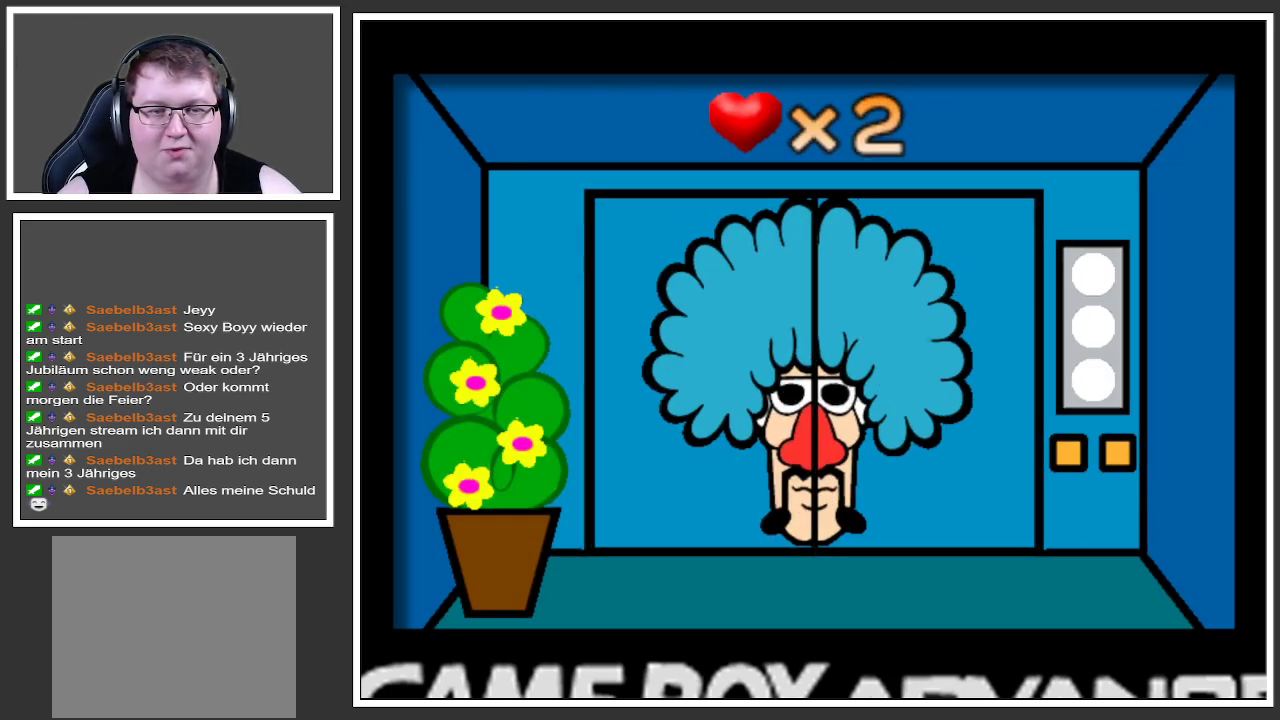
Gameplay with a controller (Xbox layout); each line is a JSON object with the inputs held at the frame after it. "events" lists button and stick changes between this image and that frame as [ms after this image, input, new state], when the widget could be followed in between. Not read: L3 R3.
{"buttons": [], "left_stick": "center", "right_stick": "center", "events": []}
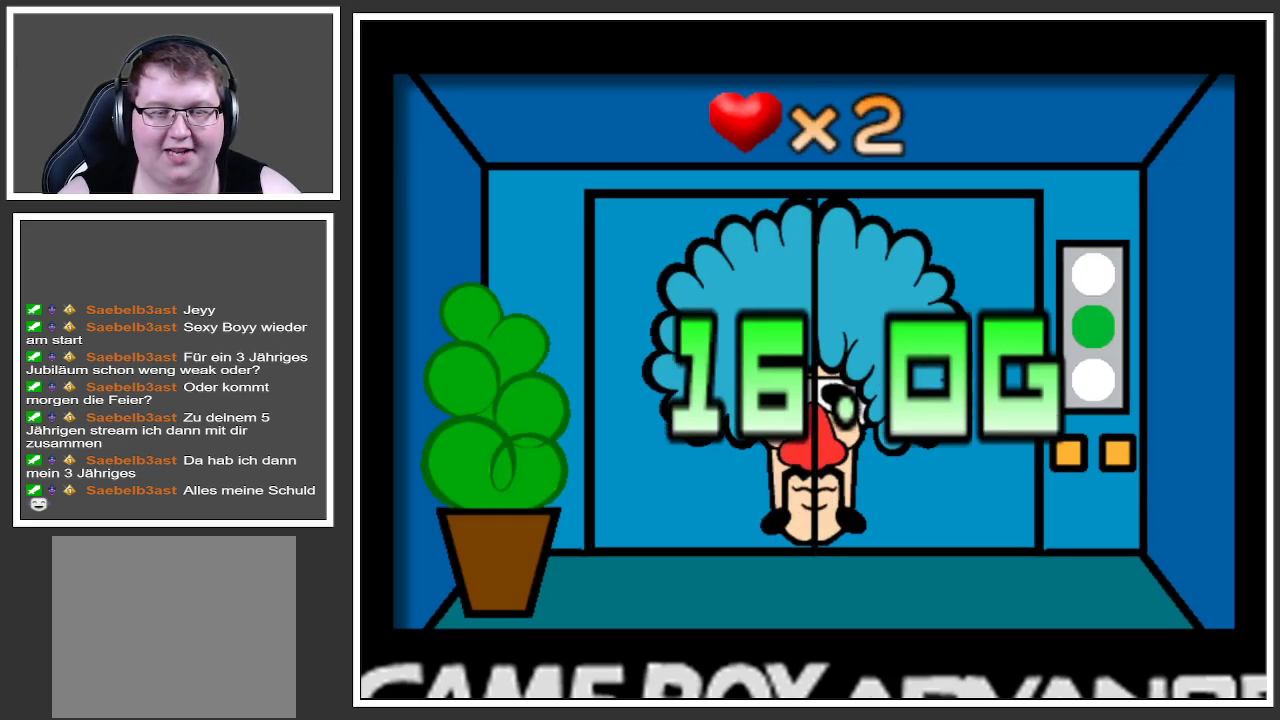
{"buttons": [], "left_stick": "center", "right_stick": "center", "events": []}
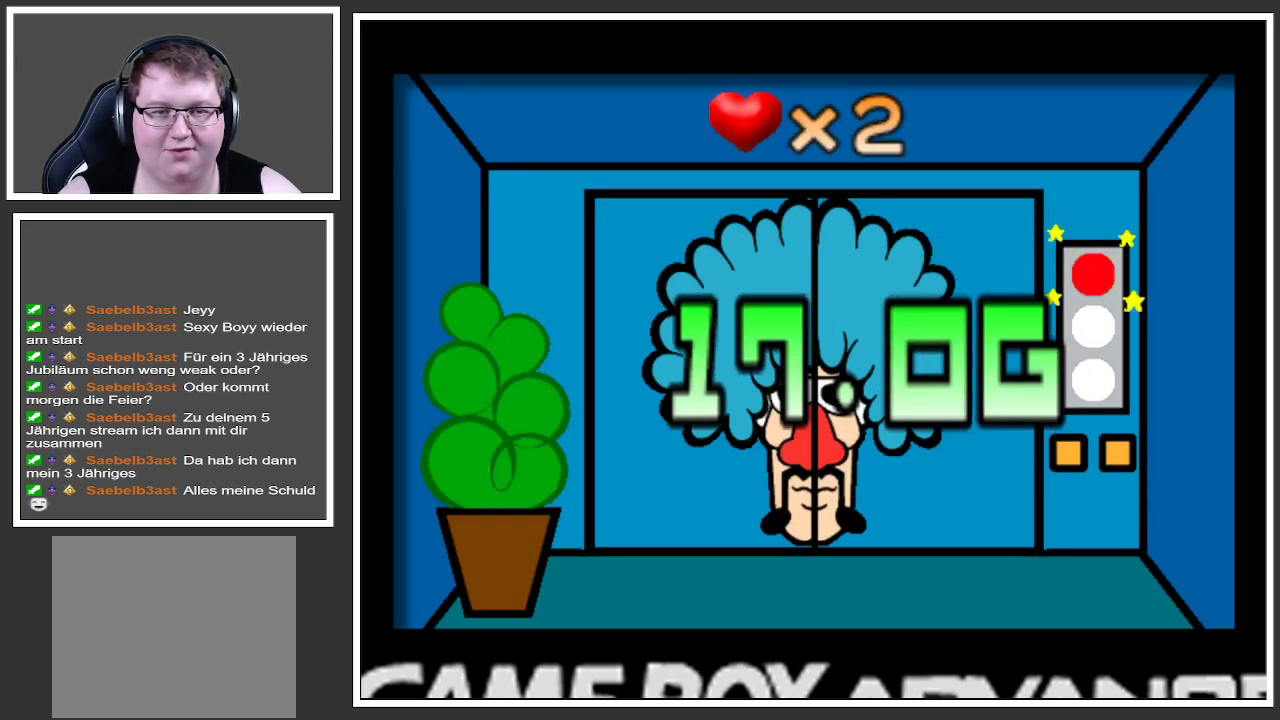
{"buttons": [], "left_stick": "center", "right_stick": "center", "events": []}
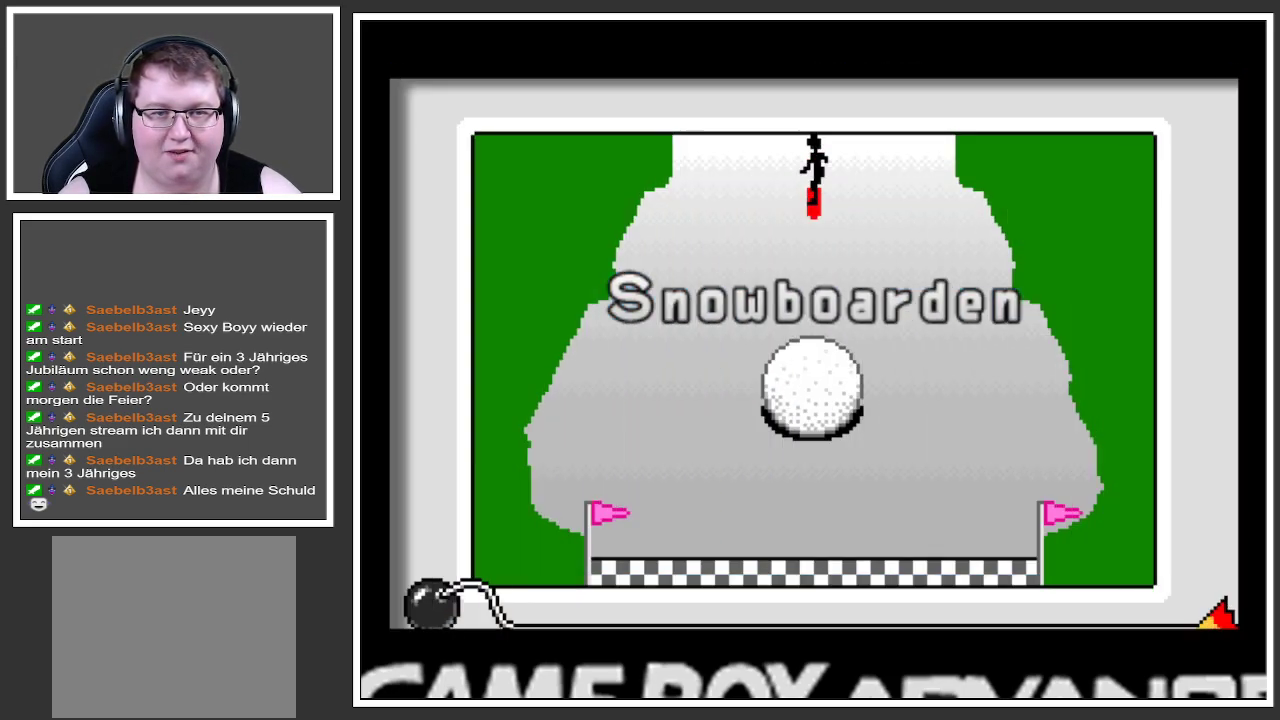
{"buttons": [], "left_stick": "right", "right_stick": "center", "events": [[434, "left_stick", "right"]]}
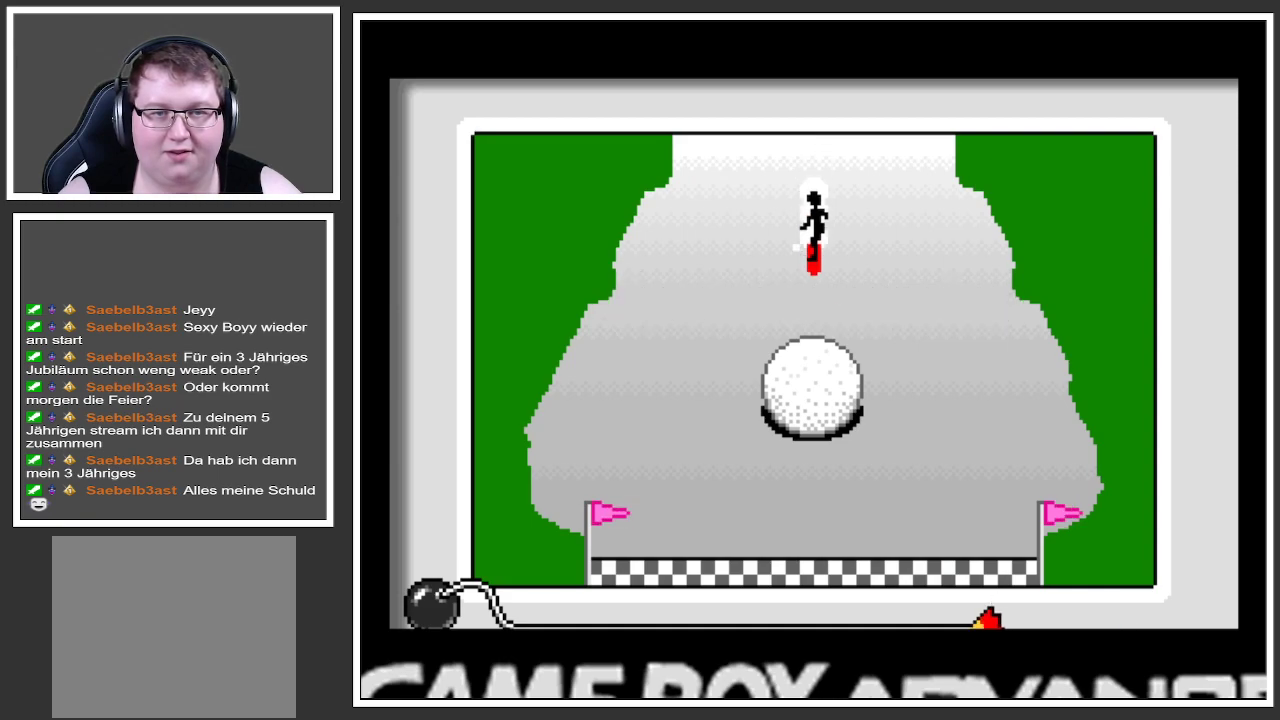
{"buttons": [], "left_stick": "left", "right_stick": "center", "events": [[117, "left_stick", "center"], [367, "left_stick", "left"]]}
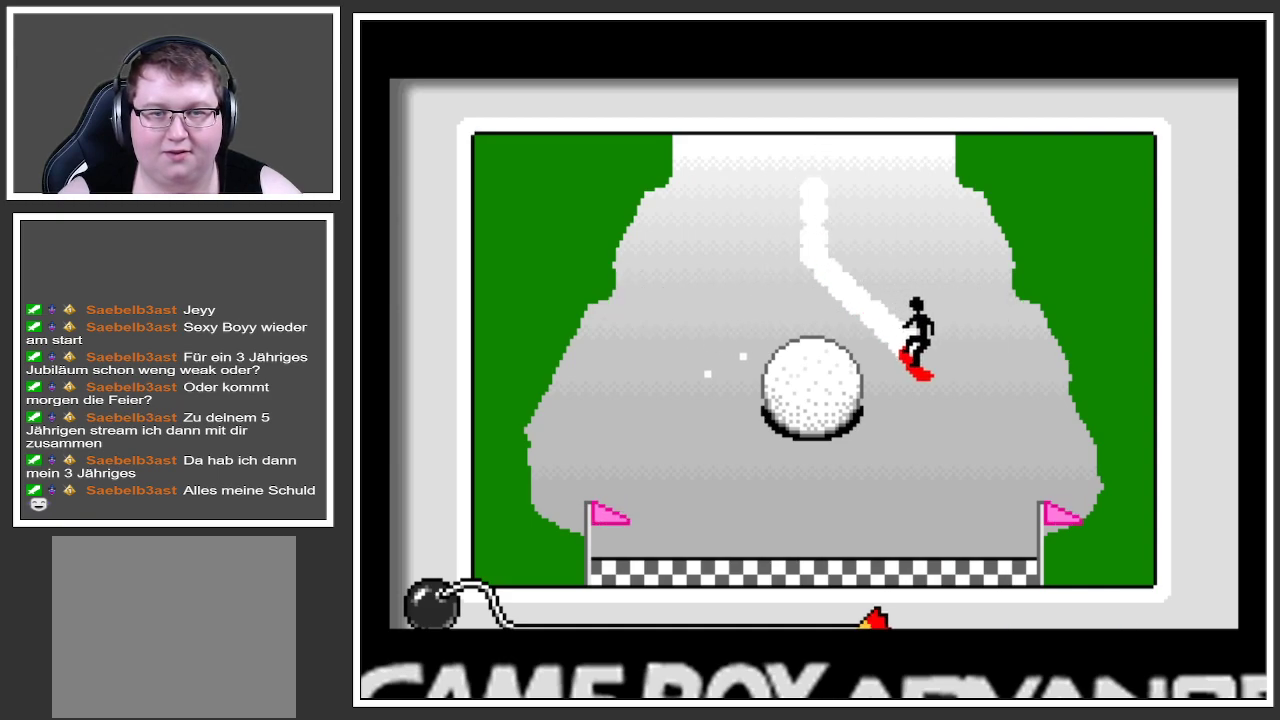
{"buttons": [], "left_stick": "center", "right_stick": "center", "events": [[50, "left_stick", "center"]]}
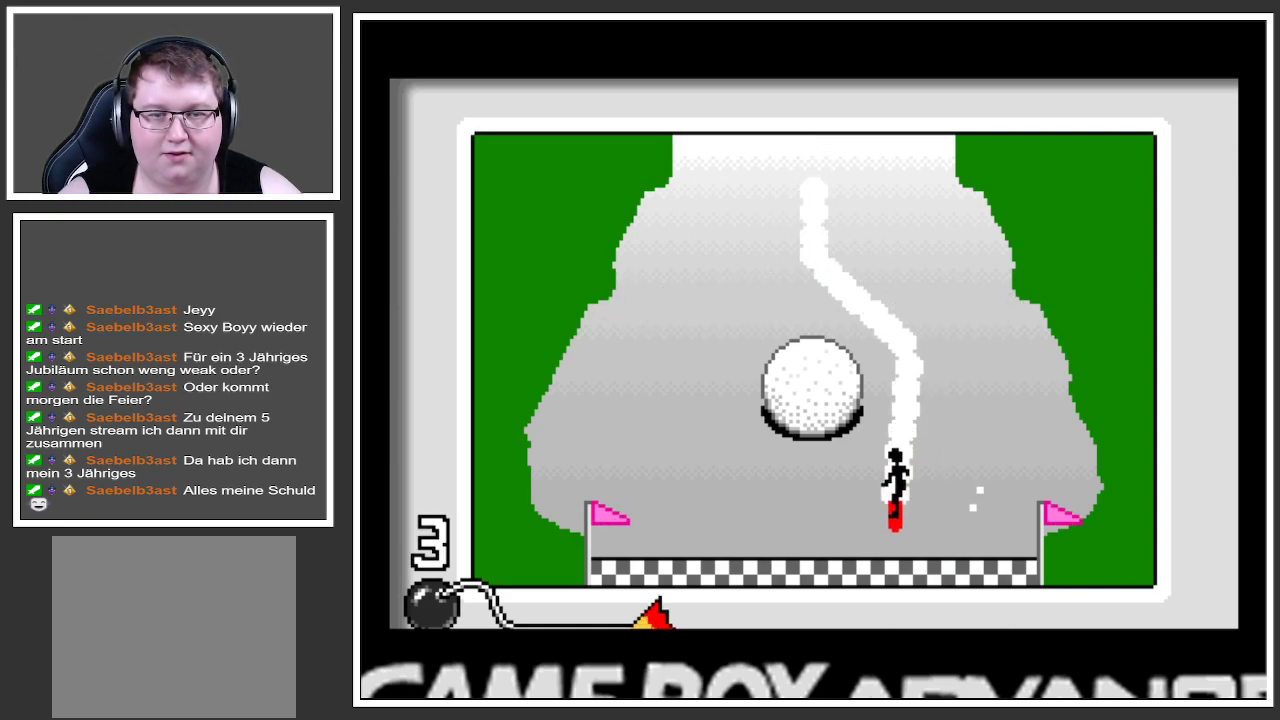
{"buttons": [], "left_stick": "center", "right_stick": "center", "events": []}
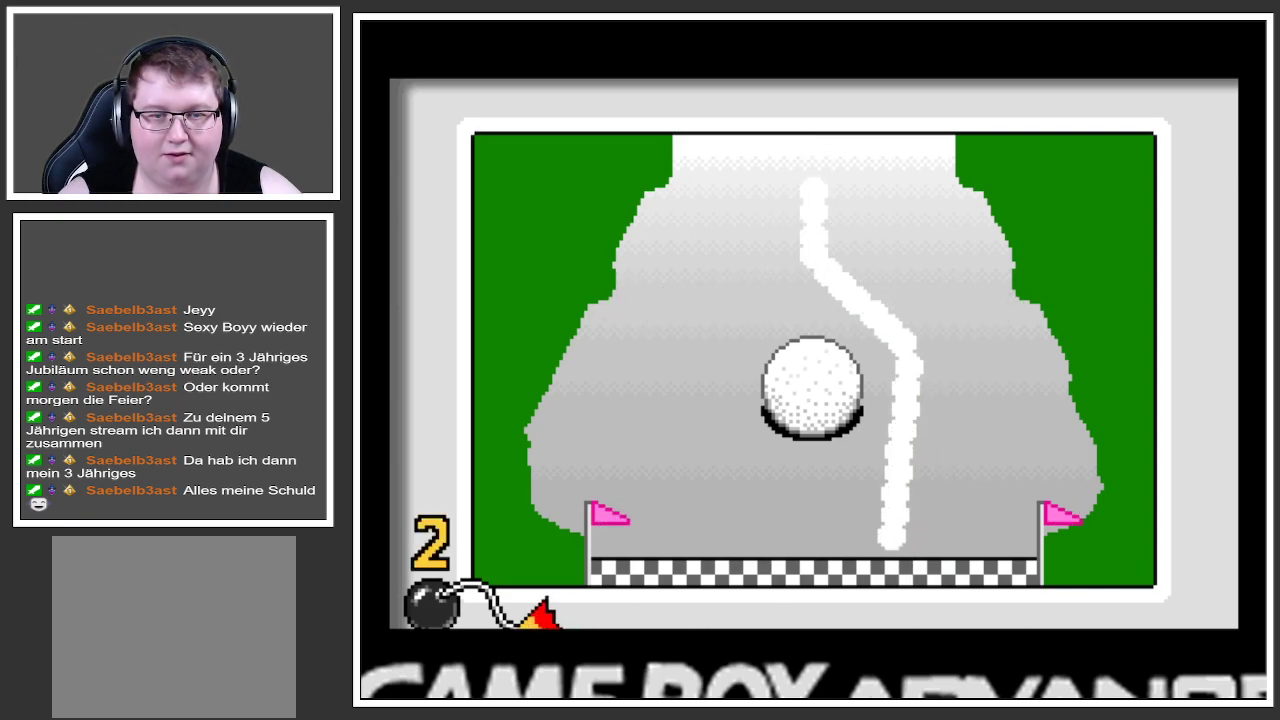
{"buttons": [], "left_stick": "center", "right_stick": "center", "events": []}
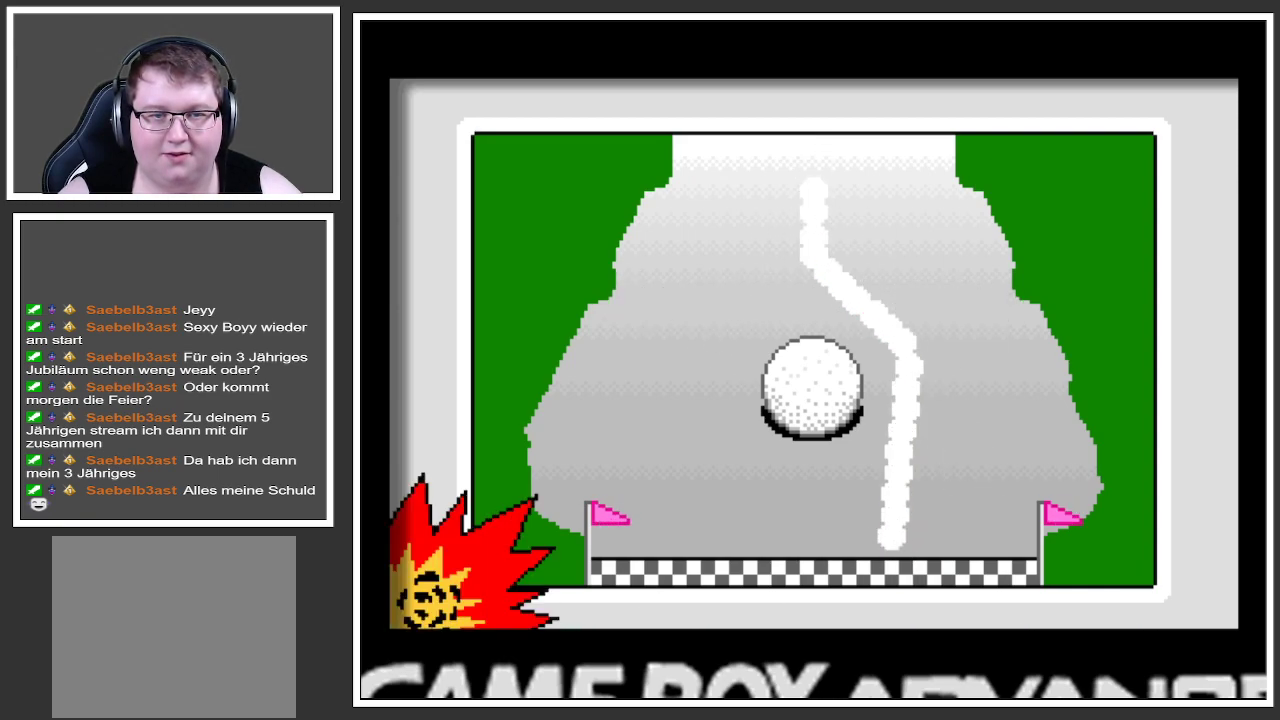
{"buttons": [], "left_stick": "center", "right_stick": "center", "events": []}
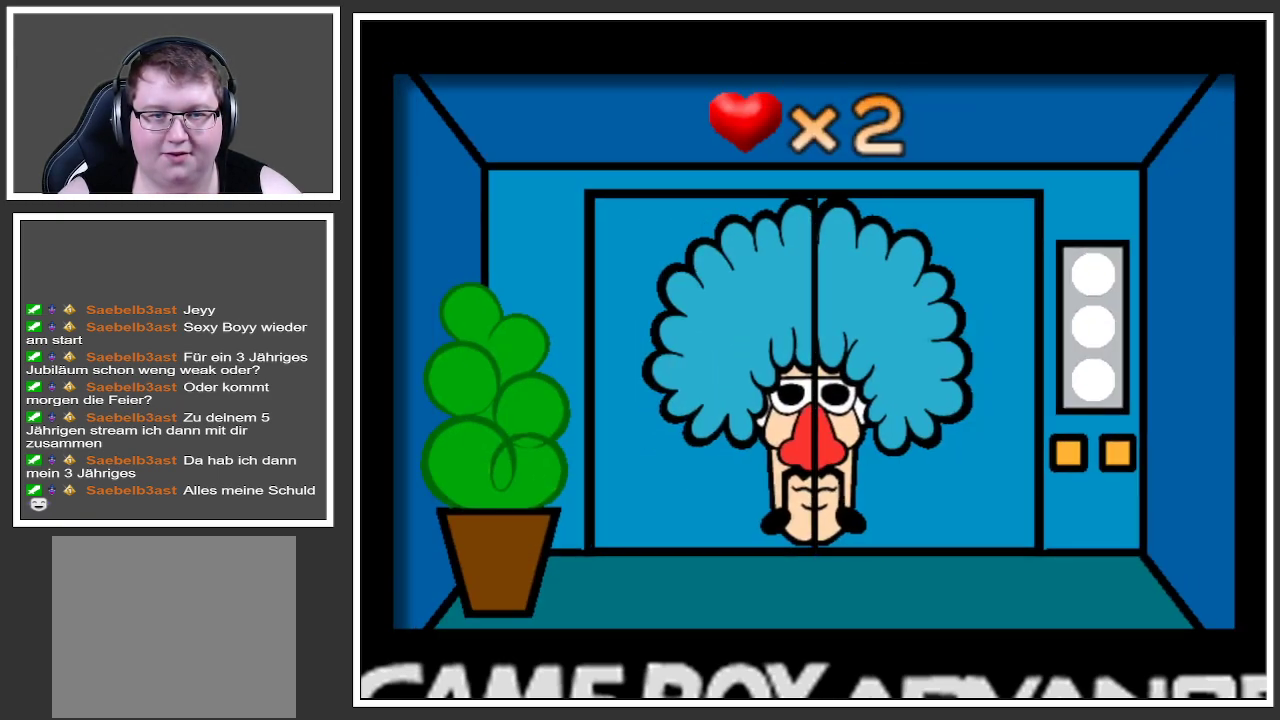
{"buttons": [], "left_stick": "center", "right_stick": "center", "events": []}
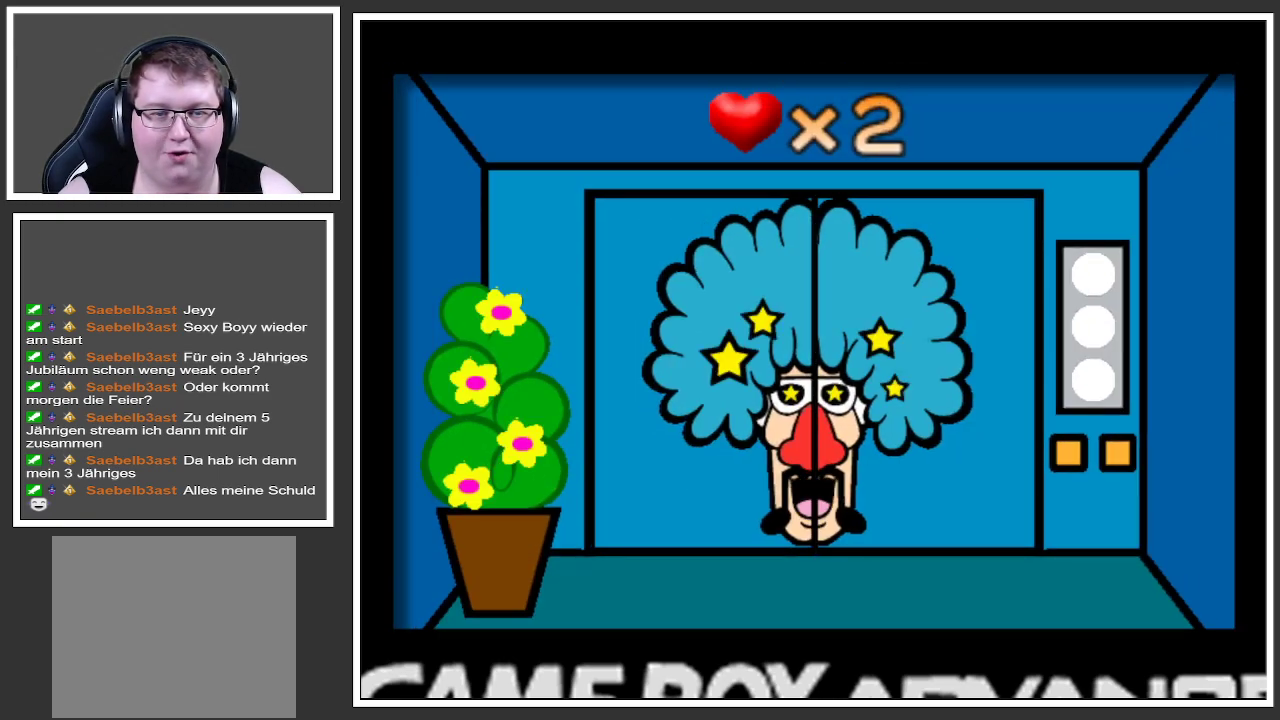
{"buttons": [], "left_stick": "center", "right_stick": "center", "events": []}
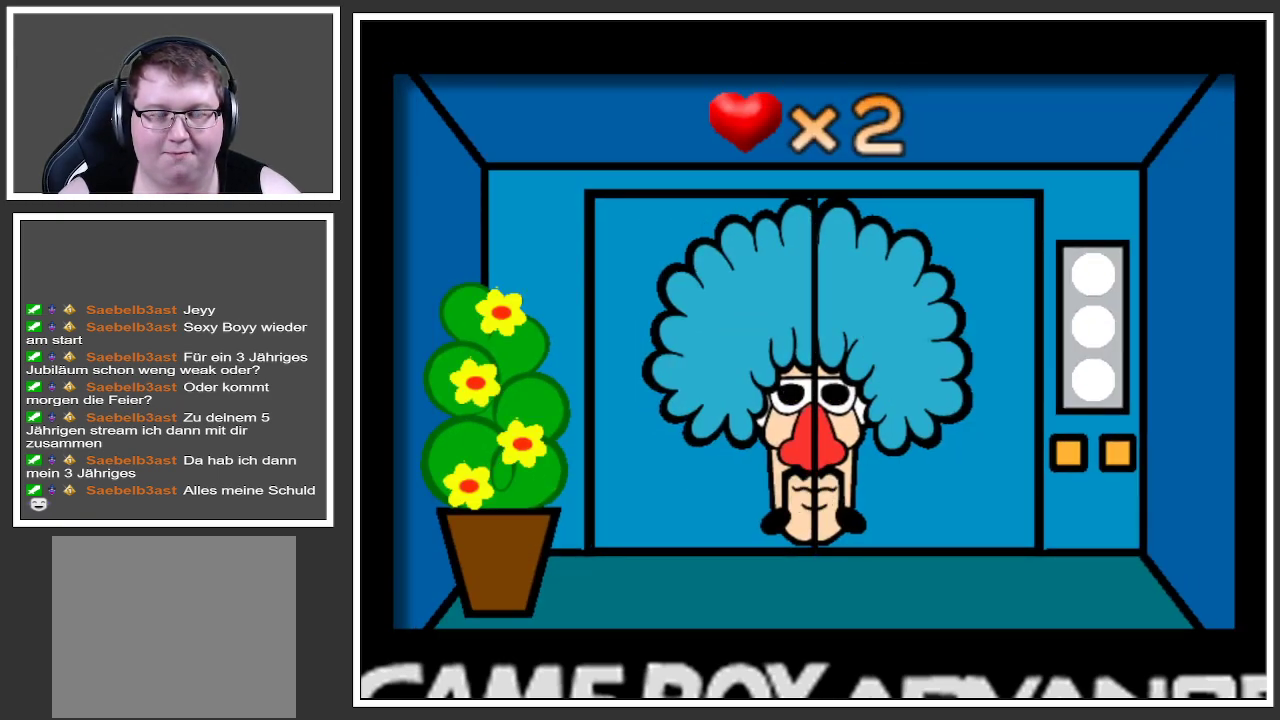
{"buttons": [], "left_stick": "center", "right_stick": "center", "events": []}
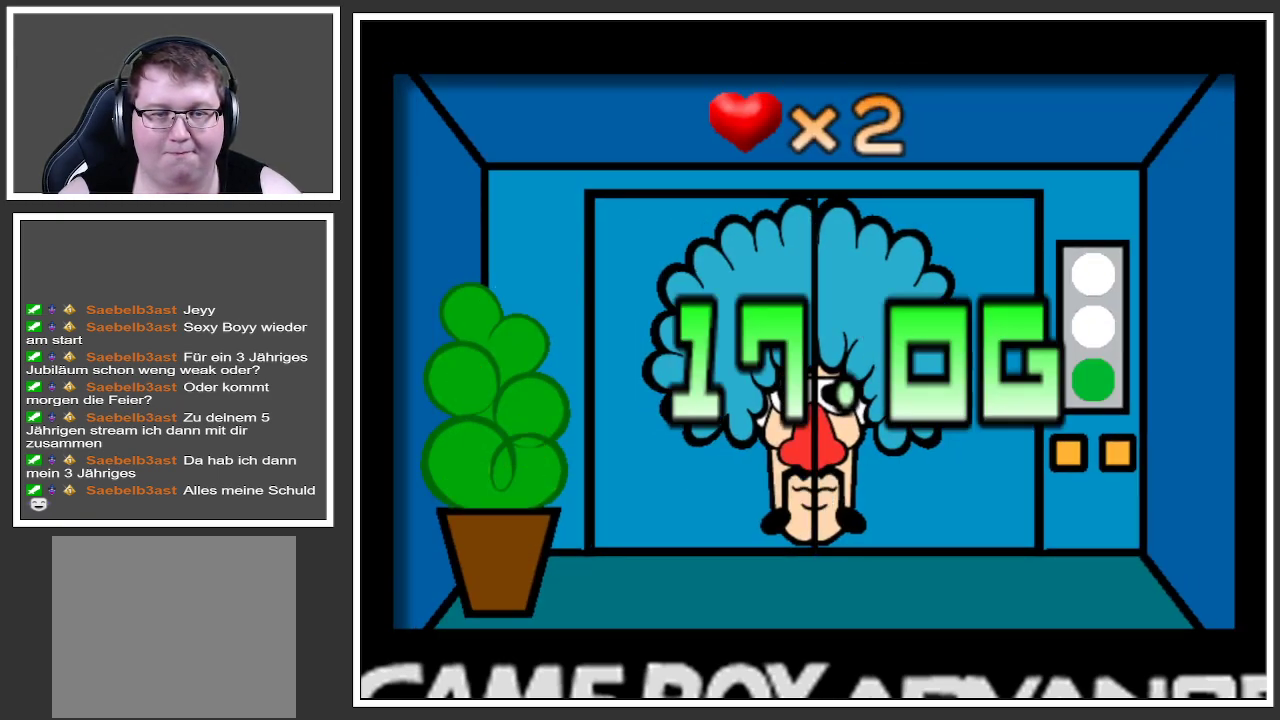
{"buttons": [], "left_stick": "center", "right_stick": "center", "events": []}
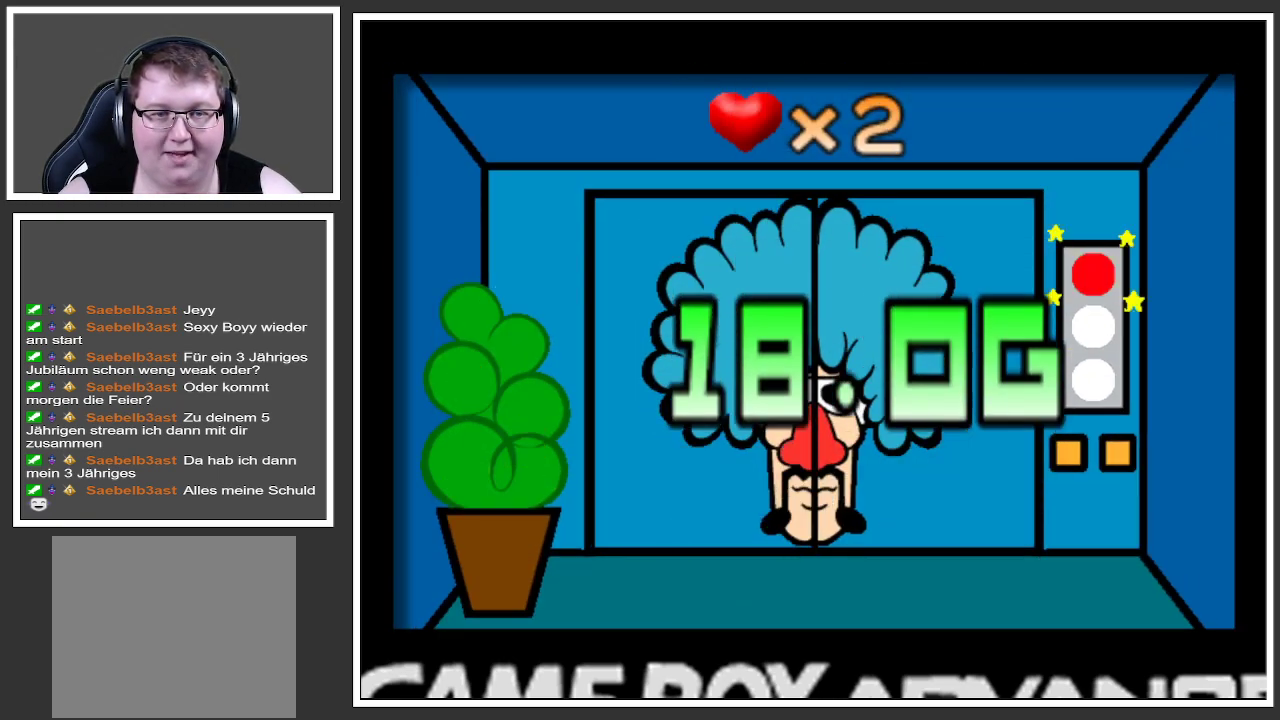
{"buttons": [], "left_stick": "center", "right_stick": "center", "events": []}
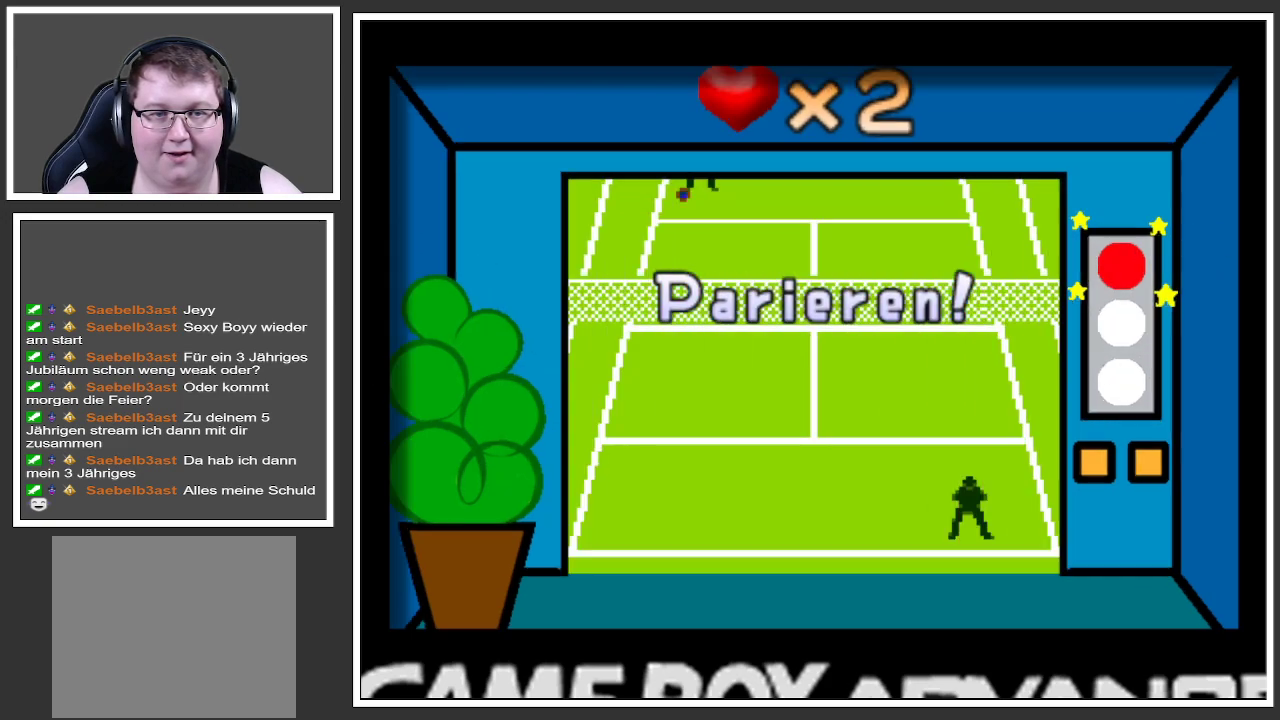
{"buttons": [], "left_stick": "center", "right_stick": "center", "events": []}
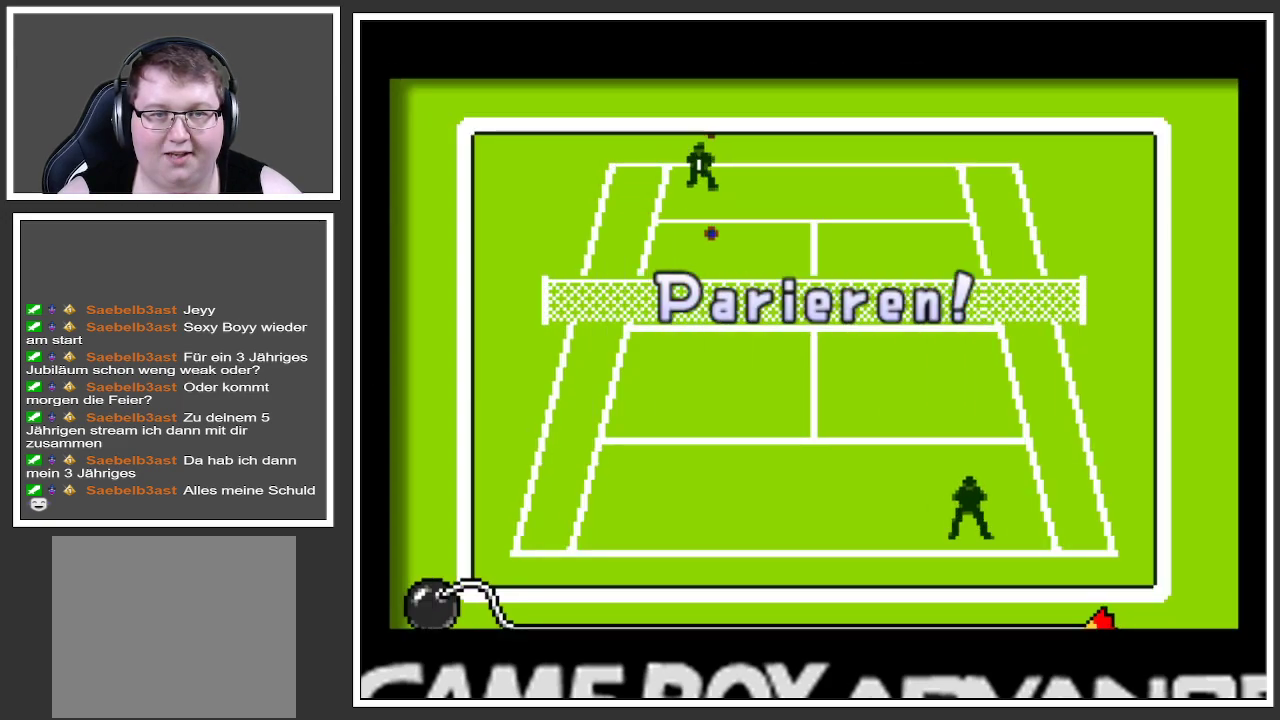
{"buttons": [], "left_stick": "center", "right_stick": "center", "events": []}
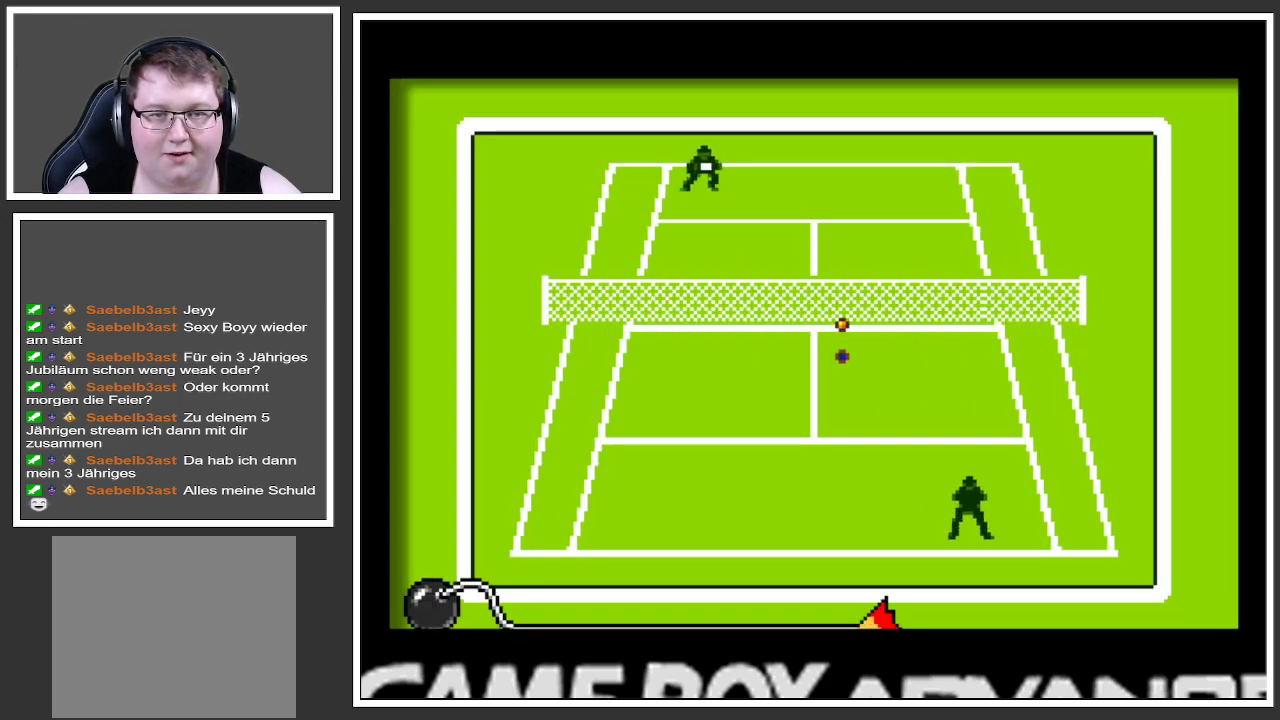
{"buttons": ["A"], "left_stick": "center", "right_stick": "center", "events": [[334, "A", "down"]]}
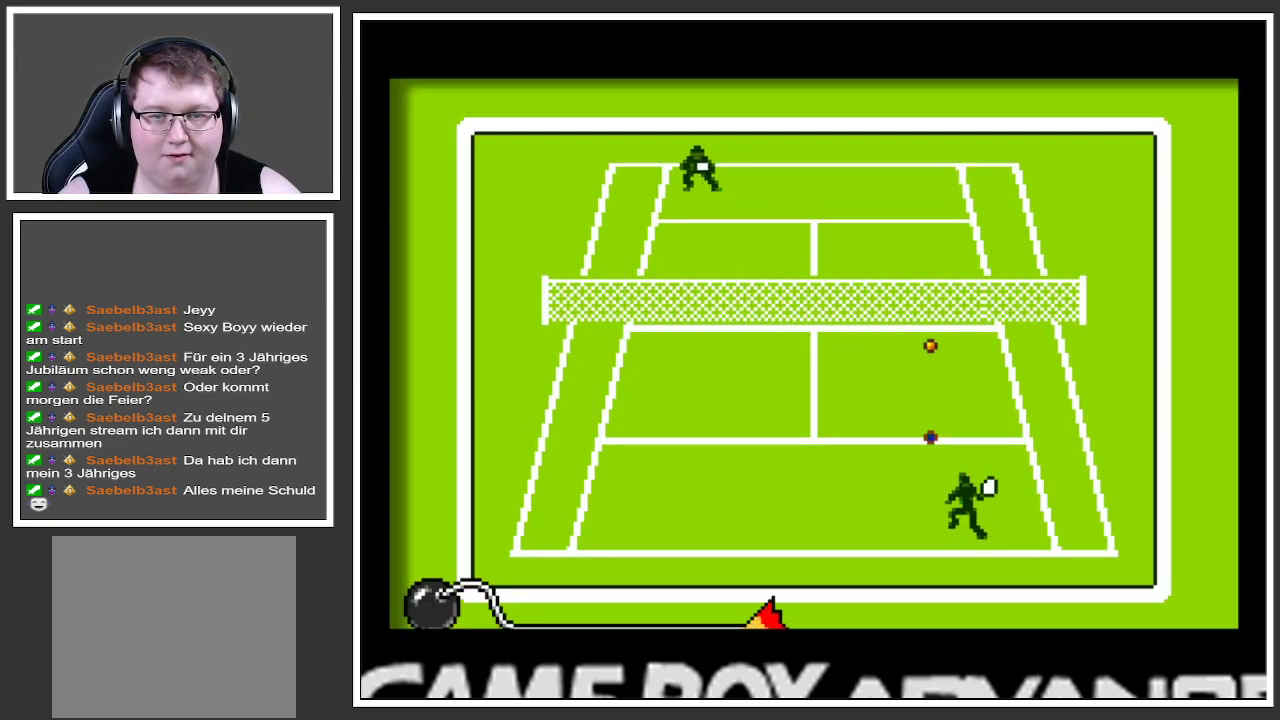
{"buttons": [], "left_stick": "center", "right_stick": "center", "events": [[33, "A", "up"]]}